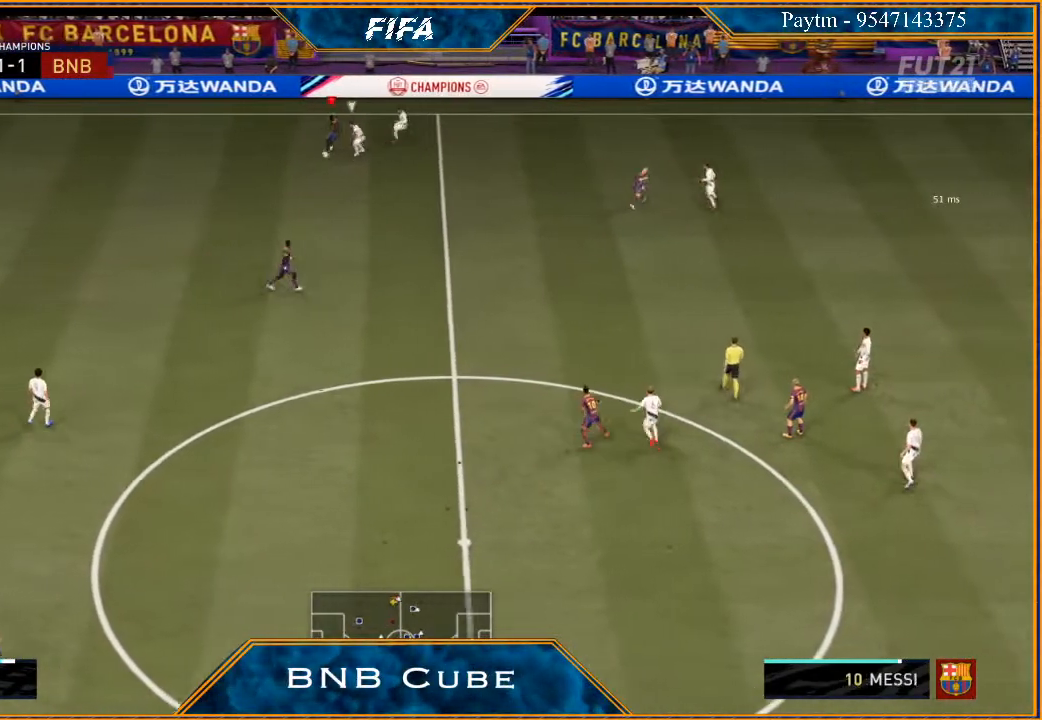
Gameplay with a controller (Xbox layout); each line is a JSON object with the inputs held at the frame after it. "events" lists button and stick changes between this image and that frame as [ms after this image, input, new state], when the widget could be followed in between.
{"buttons": ["R2"], "left_stick": "right", "right_stick": "center", "events": [[200, "left_stick", "down-right"], [300, "left_stick", "right"]]}
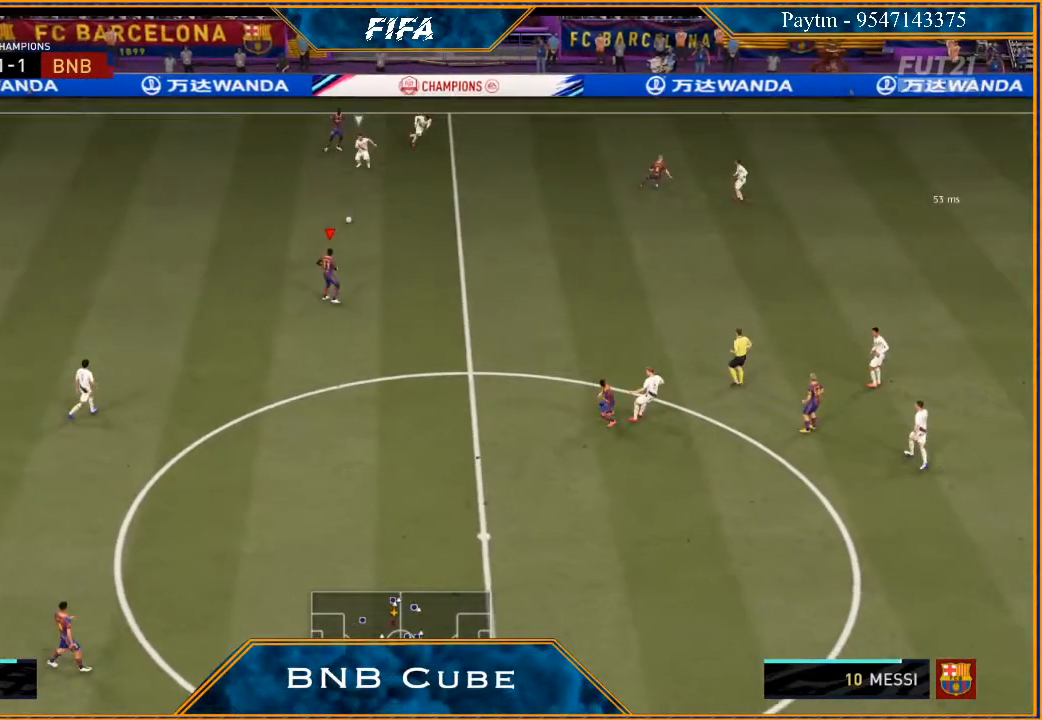
{"buttons": [], "left_stick": "right", "right_stick": "down", "events": [[200, "R2", "up"], [433, "right_stick", "down"]]}
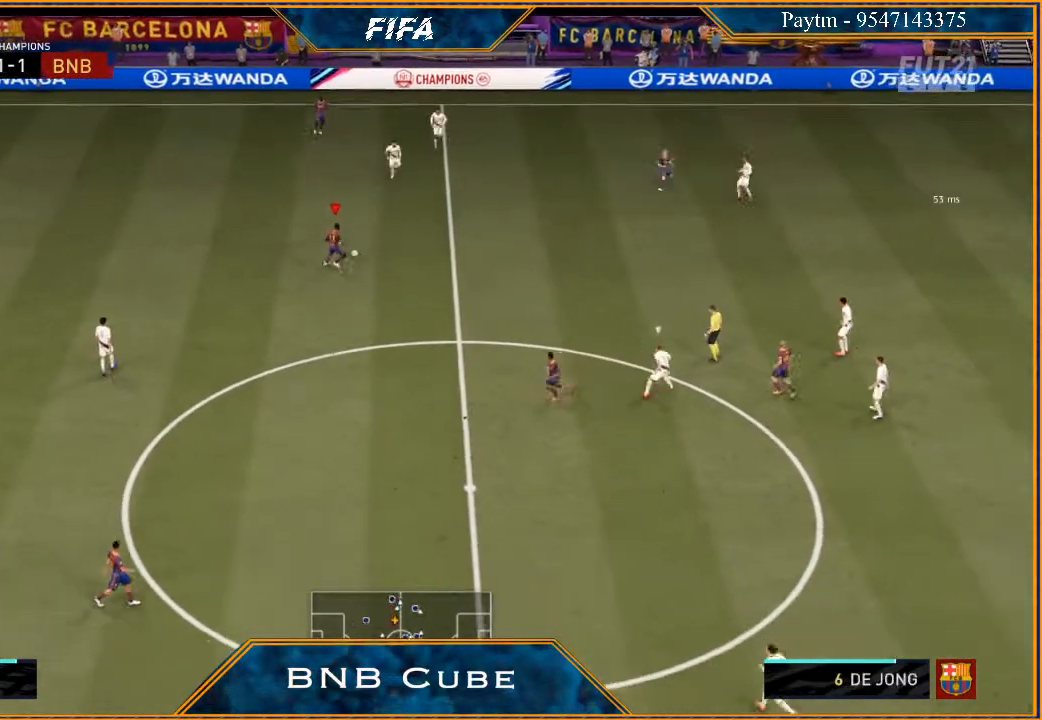
{"buttons": [], "left_stick": "right", "right_stick": "center", "events": [[100, "left_stick", "down-right"], [367, "right_stick", "center"], [433, "left_stick", "right"]]}
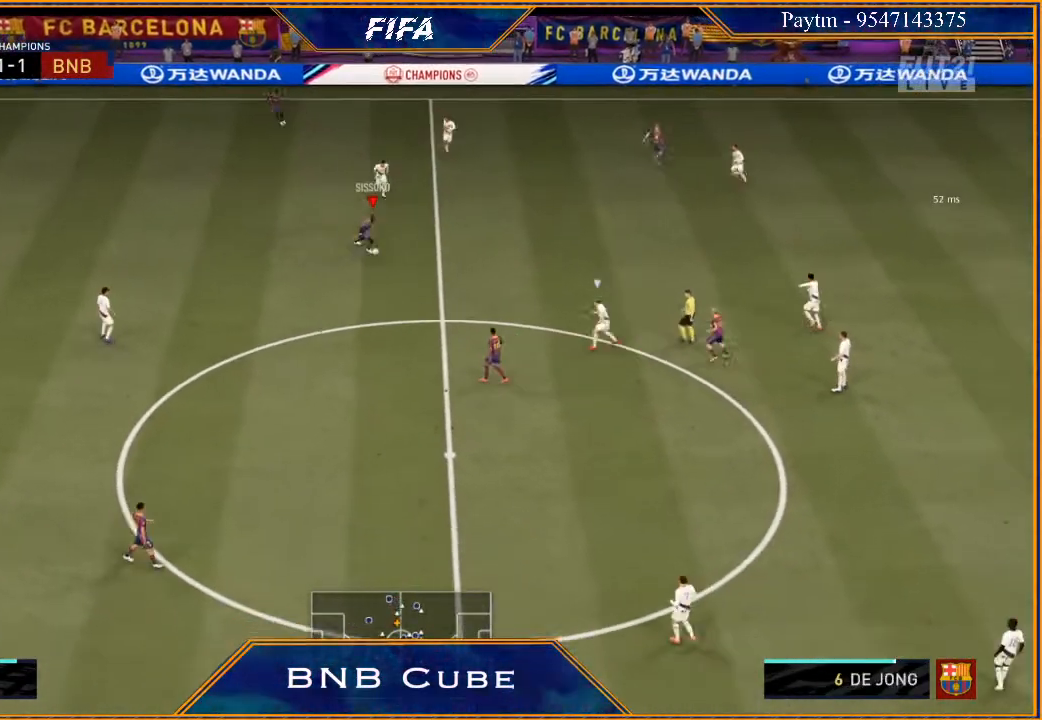
{"buttons": [], "left_stick": "down", "right_stick": "center", "events": [[400, "left_stick", "down"]]}
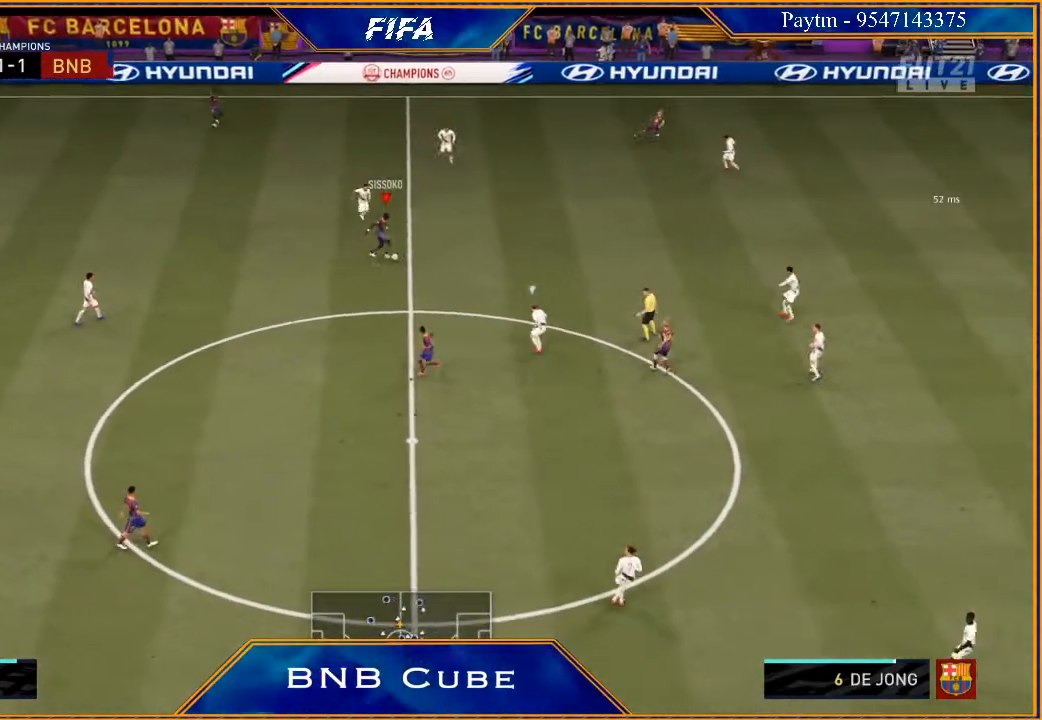
{"buttons": [], "left_stick": "down", "right_stick": "center", "events": [[400, "A", "down"], [500, "A", "up"]]}
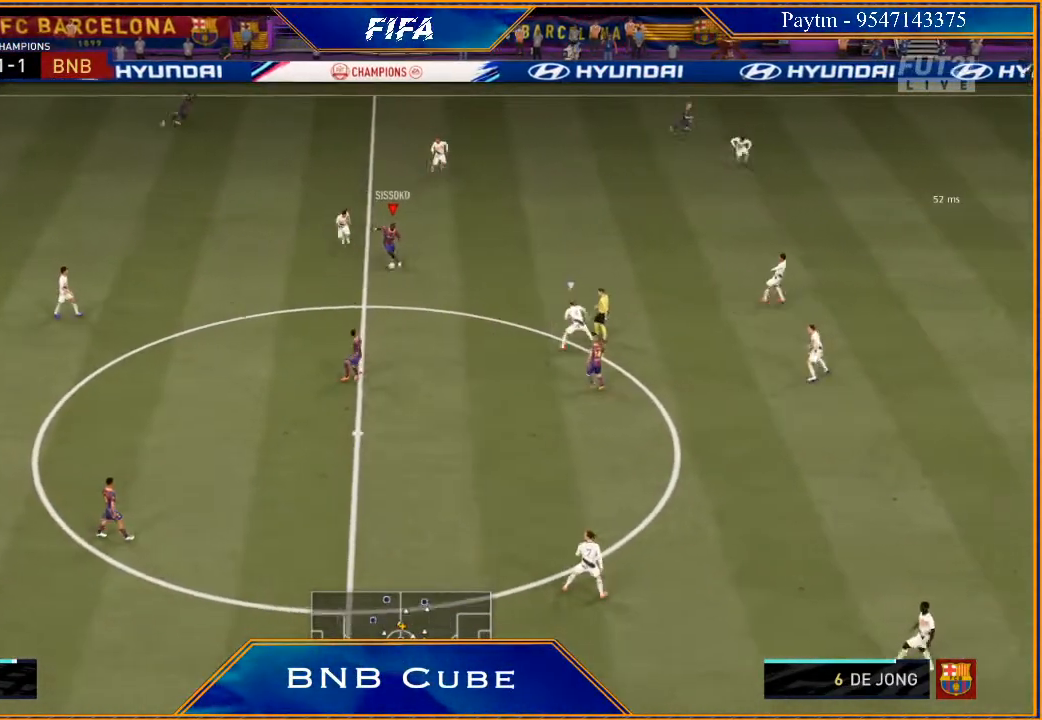
{"buttons": ["R2"], "left_stick": "down", "right_stick": "center", "events": [[100, "R2", "down"]]}
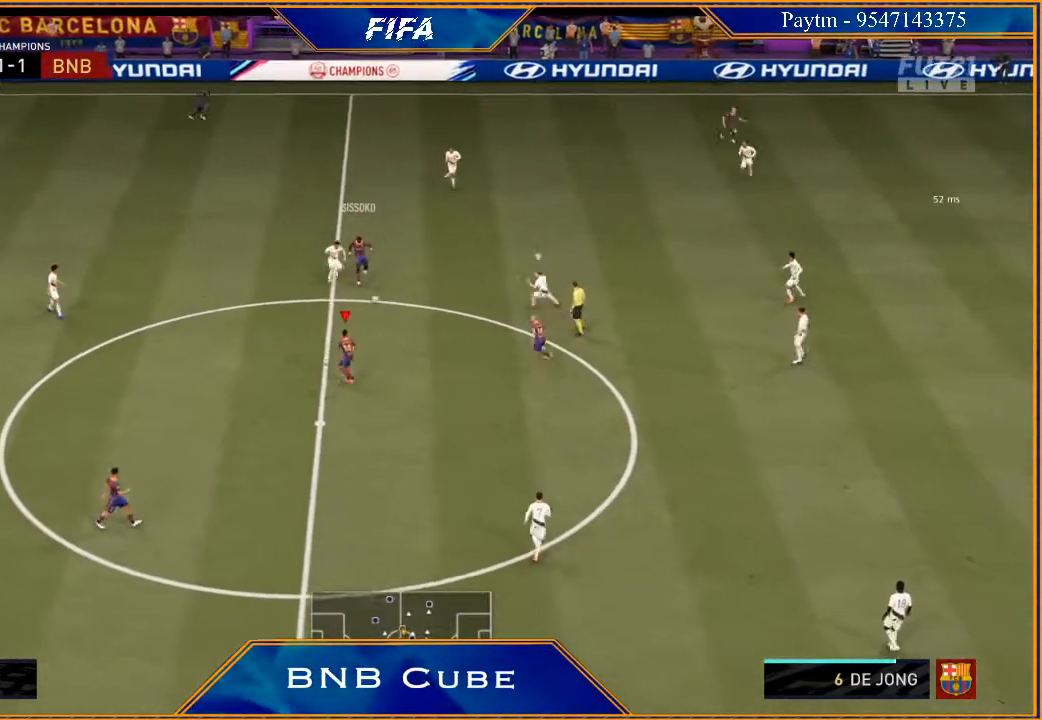
{"buttons": [], "left_stick": "down", "right_stick": "center", "events": [[400, "R2", "up"]]}
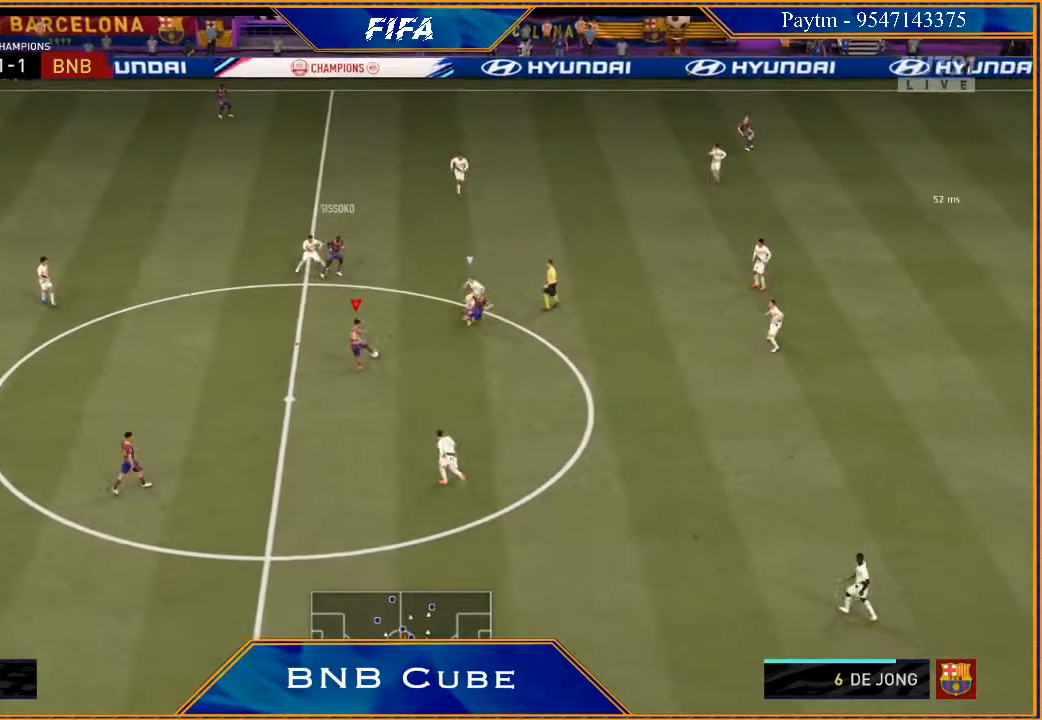
{"buttons": ["R2"], "left_stick": "down-left", "right_stick": "center", "events": [[33, "left_stick", "down-left"], [300, "A", "down"], [367, "A", "up"], [500, "R2", "down"]]}
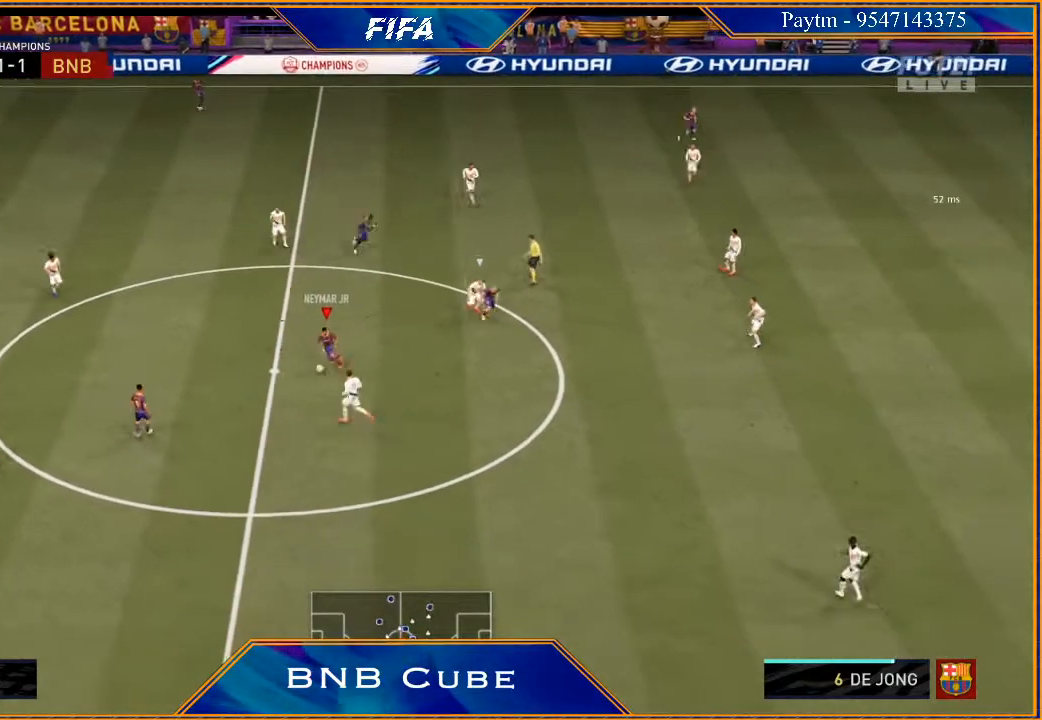
{"buttons": [], "left_stick": "down", "right_stick": "center", "events": [[400, "R2", "up"], [433, "left_stick", "down"]]}
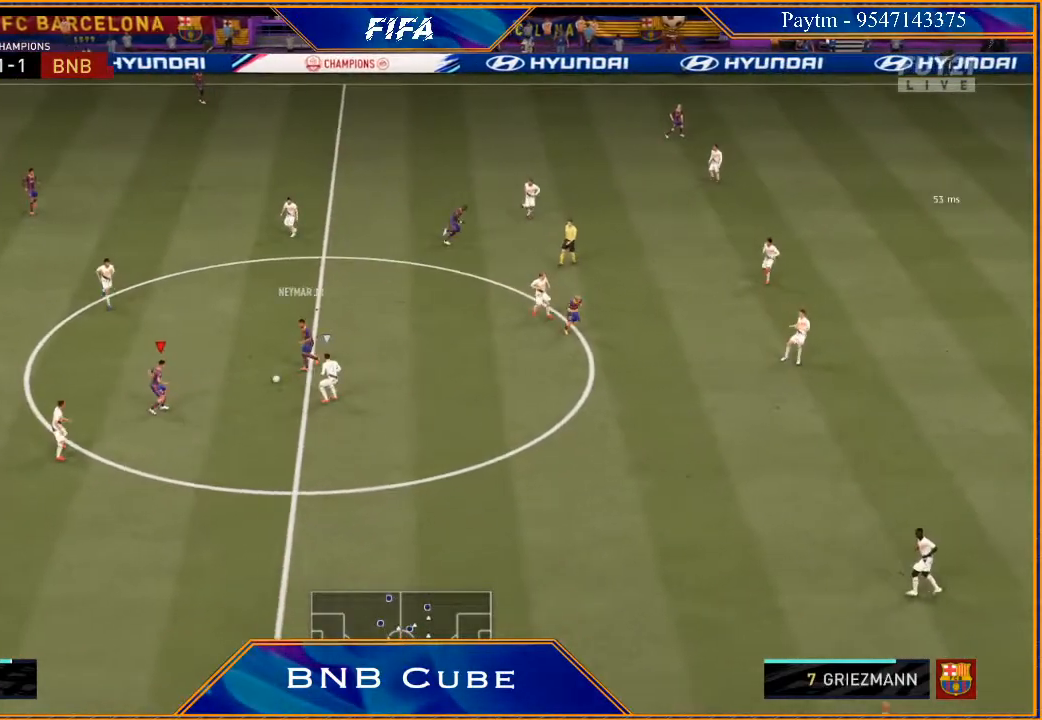
{"buttons": [], "left_stick": "left", "right_stick": "center", "events": [[367, "left_stick", "left"]]}
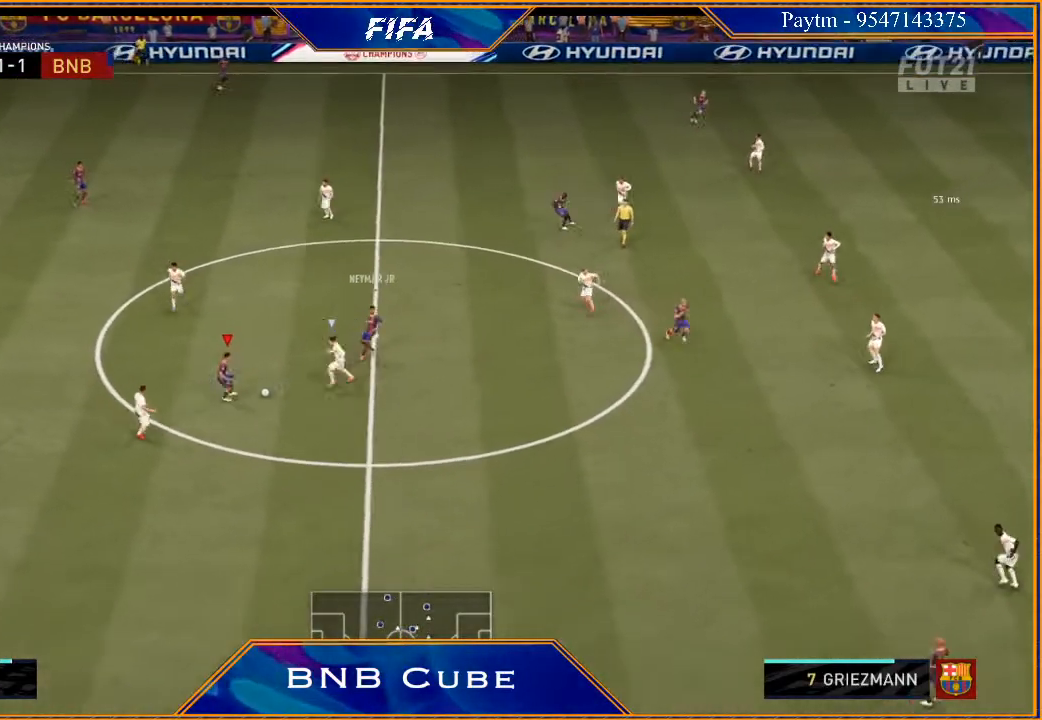
{"buttons": [], "left_stick": "down-left", "right_stick": "center", "events": [[500, "left_stick", "down-left"]]}
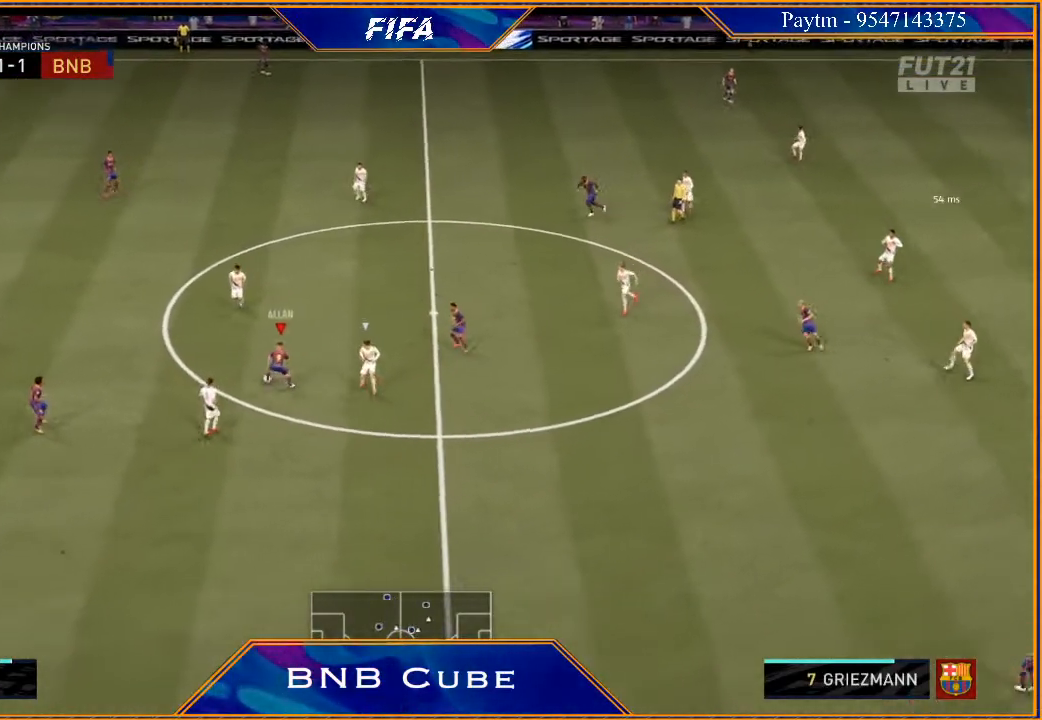
{"buttons": [], "left_stick": "down-left", "right_stick": "center", "events": [[33, "A", "down"], [100, "A", "up"], [300, "R2", "down"], [400, "R2", "up"]]}
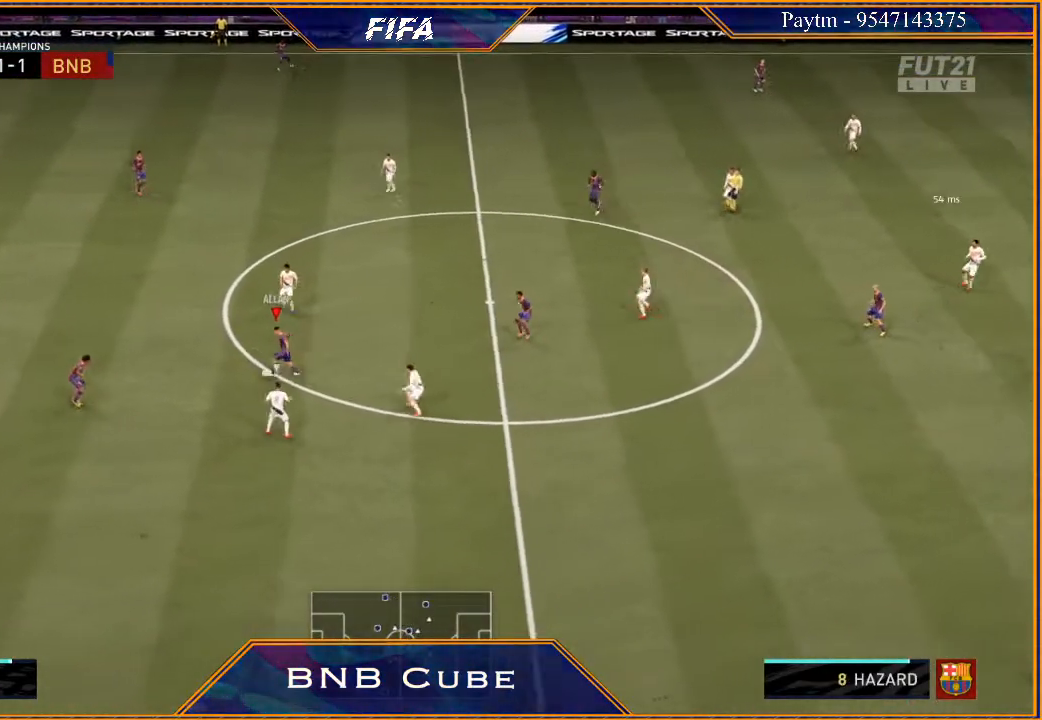
{"buttons": [], "left_stick": "down", "right_stick": "center", "events": [[100, "left_stick", "down"], [300, "A", "down"], [400, "A", "up"]]}
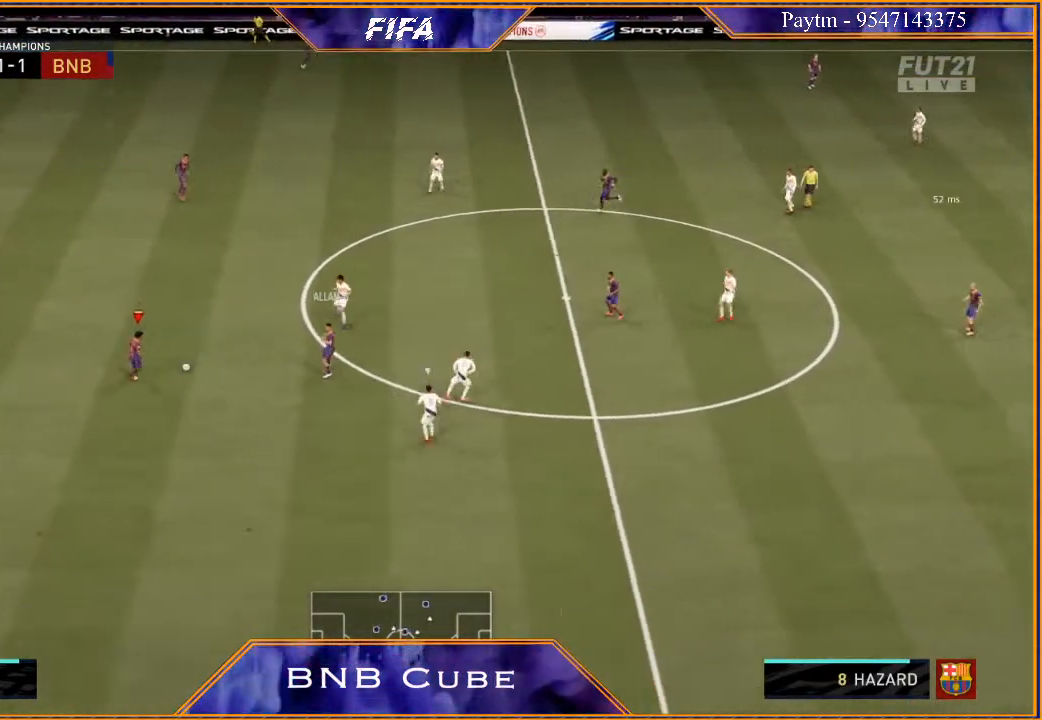
{"buttons": [], "left_stick": "down", "right_stick": "center", "events": []}
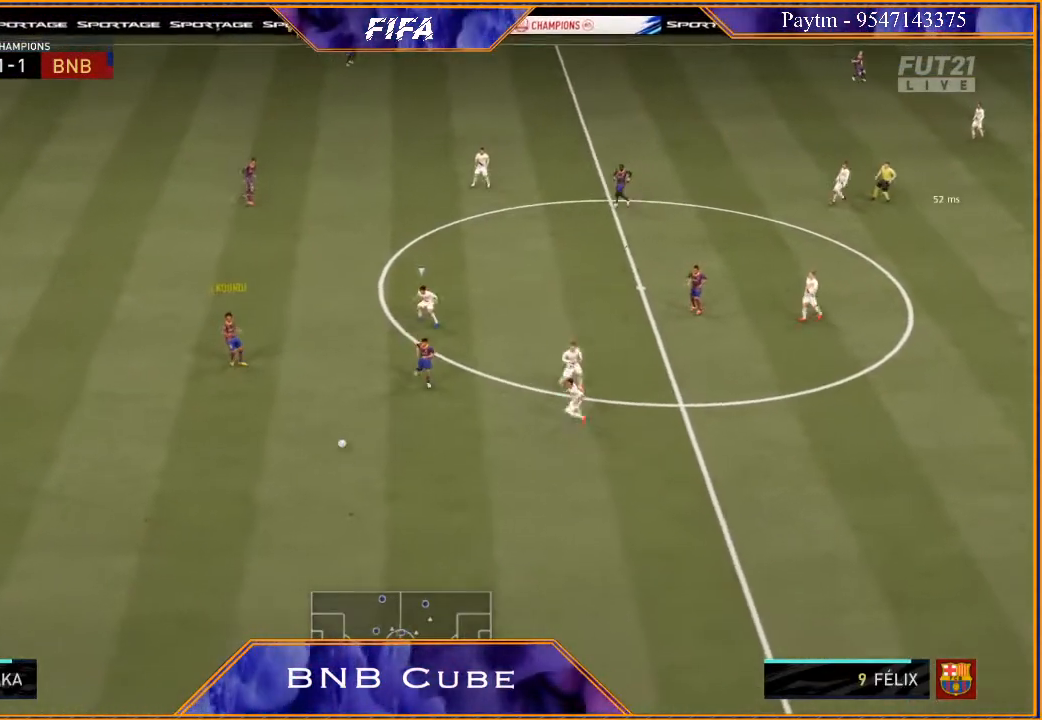
{"buttons": [], "left_stick": "right", "right_stick": "center", "events": [[67, "left_stick", "right"]]}
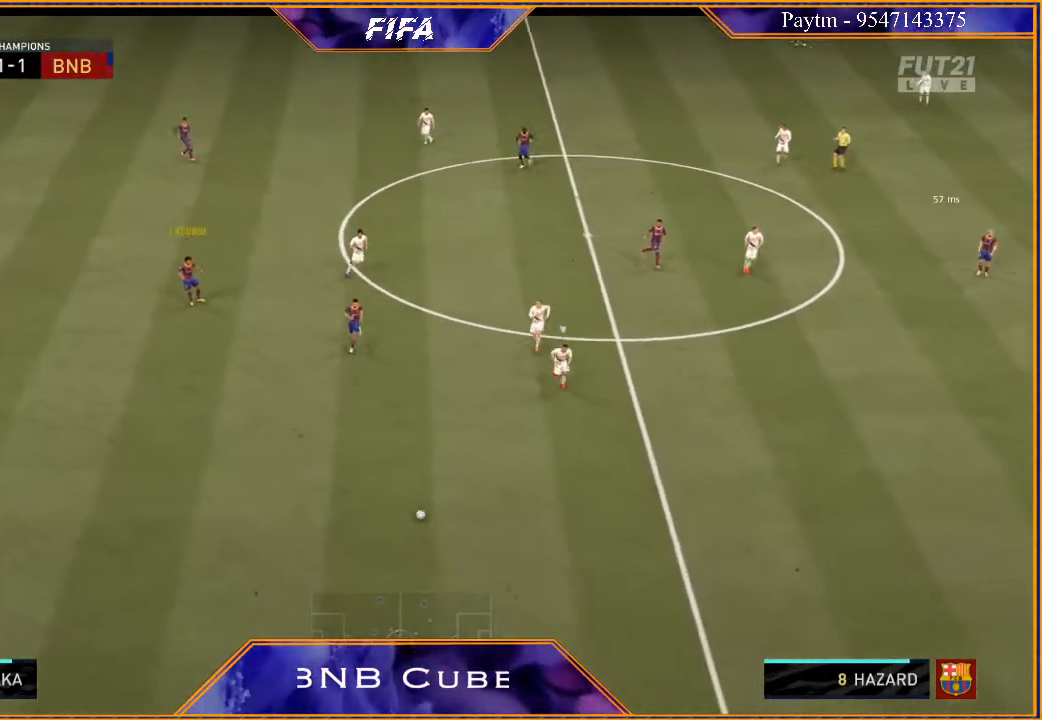
{"buttons": ["R2"], "left_stick": "right", "right_stick": "center", "events": [[133, "A", "down"], [200, "A", "up"], [367, "R2", "down"]]}
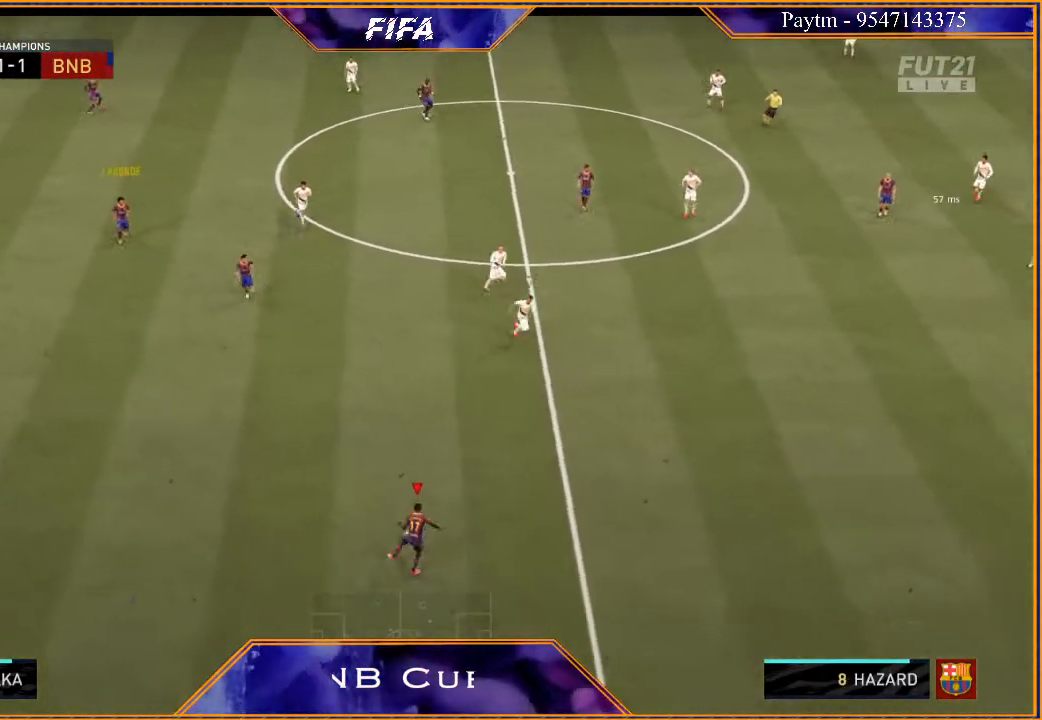
{"buttons": [], "left_stick": "up-left", "right_stick": "center", "events": [[133, "R2", "up"], [167, "left_stick", "center"], [333, "left_stick", "up"], [400, "left_stick", "up-left"]]}
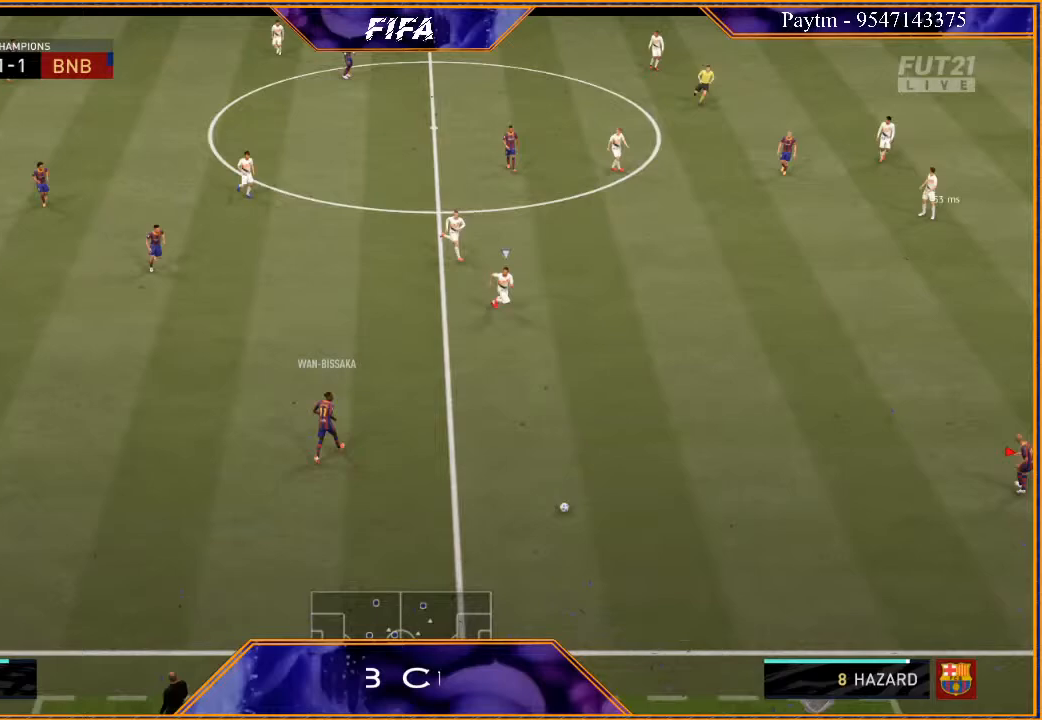
{"buttons": [], "left_stick": "left", "right_stick": "center", "events": [[100, "left_stick", "down"], [200, "left_stick", "left"]]}
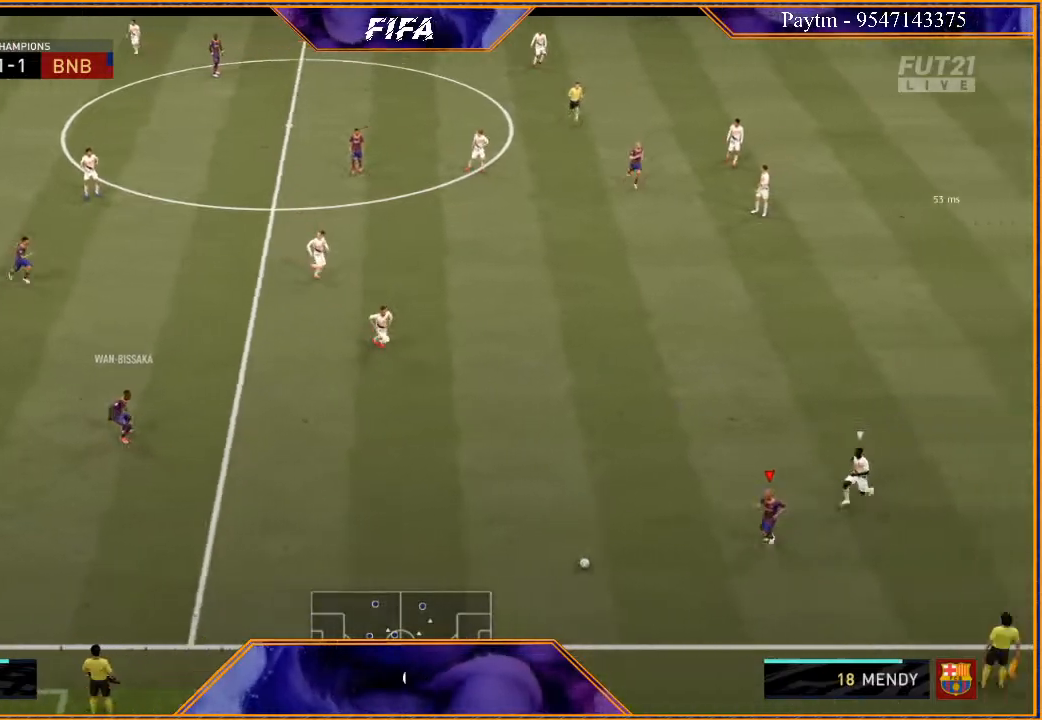
{"buttons": [], "left_stick": "left", "right_stick": "right", "events": [[367, "right_stick", "left"], [500, "right_stick", "right"]]}
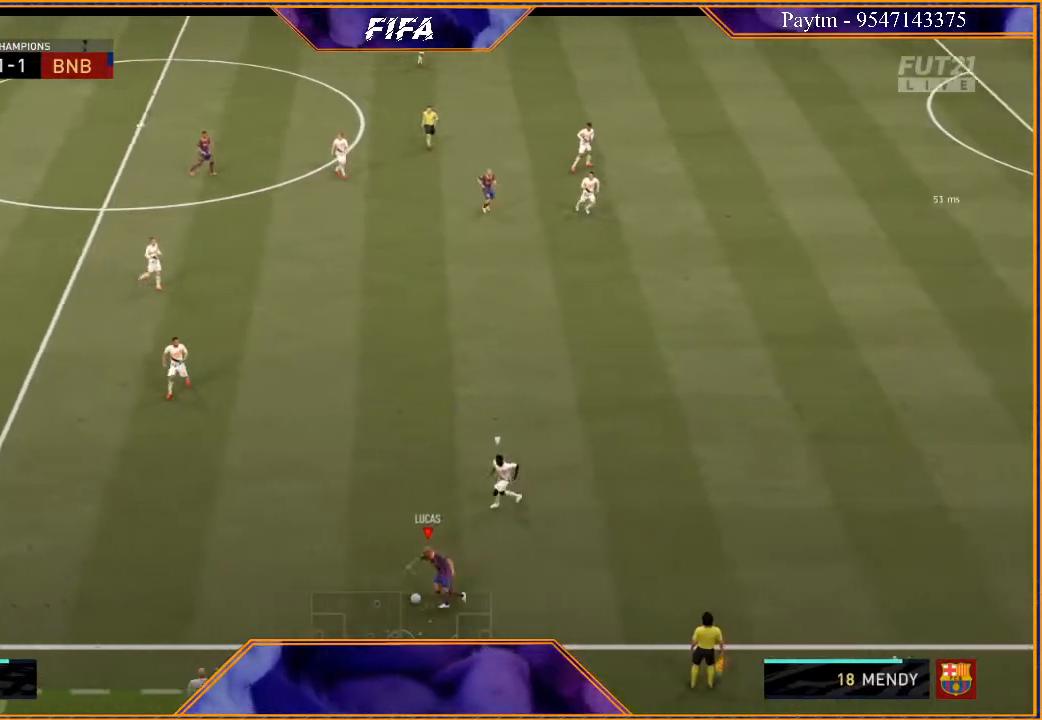
{"buttons": [], "left_stick": "left", "right_stick": "center", "events": [[133, "right_stick", "center"]]}
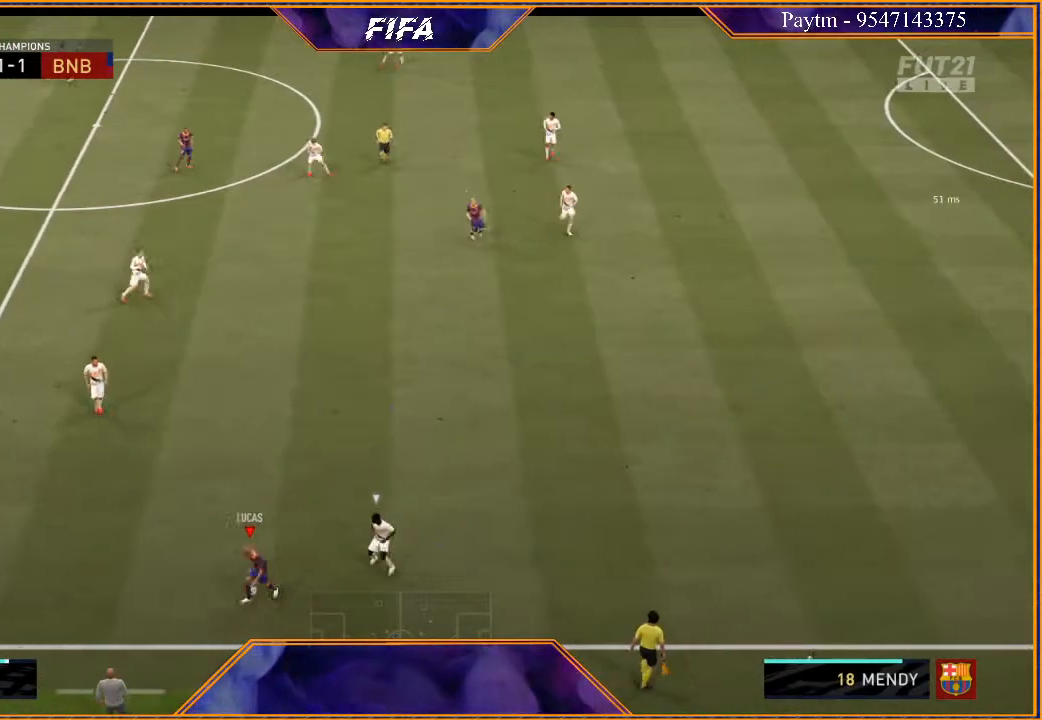
{"buttons": [], "left_stick": "up-left", "right_stick": "center", "events": [[67, "right_stick", "up"], [267, "left_stick", "up-left"], [433, "right_stick", "center"]]}
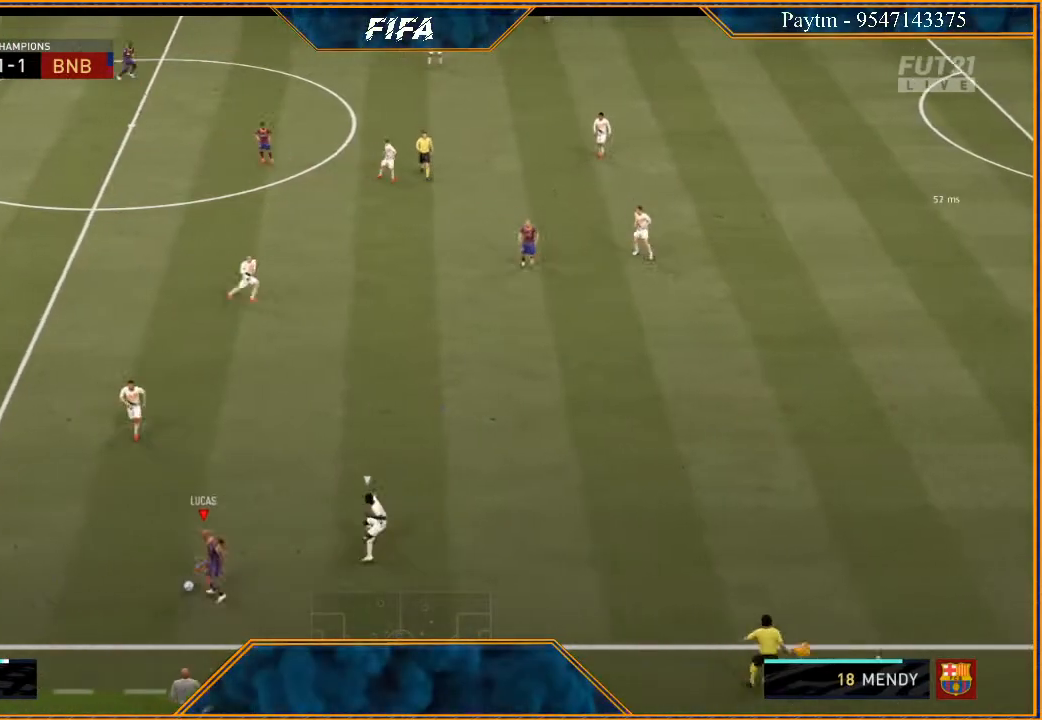
{"buttons": ["R2"], "left_stick": "up-right", "right_stick": "center", "events": [[67, "A", "down"], [67, "left_stick", "up-right"], [133, "A", "up"], [267, "R2", "down"]]}
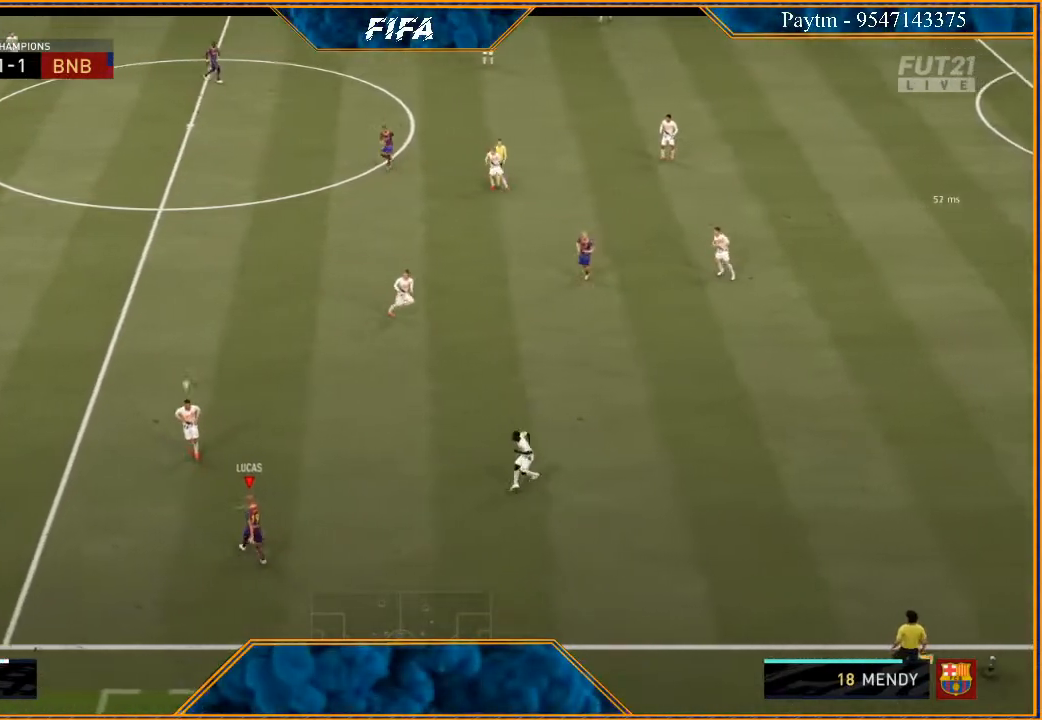
{"buttons": ["R2"], "left_stick": "down", "right_stick": "center", "events": [[167, "left_stick", "center"], [267, "left_stick", "down"]]}
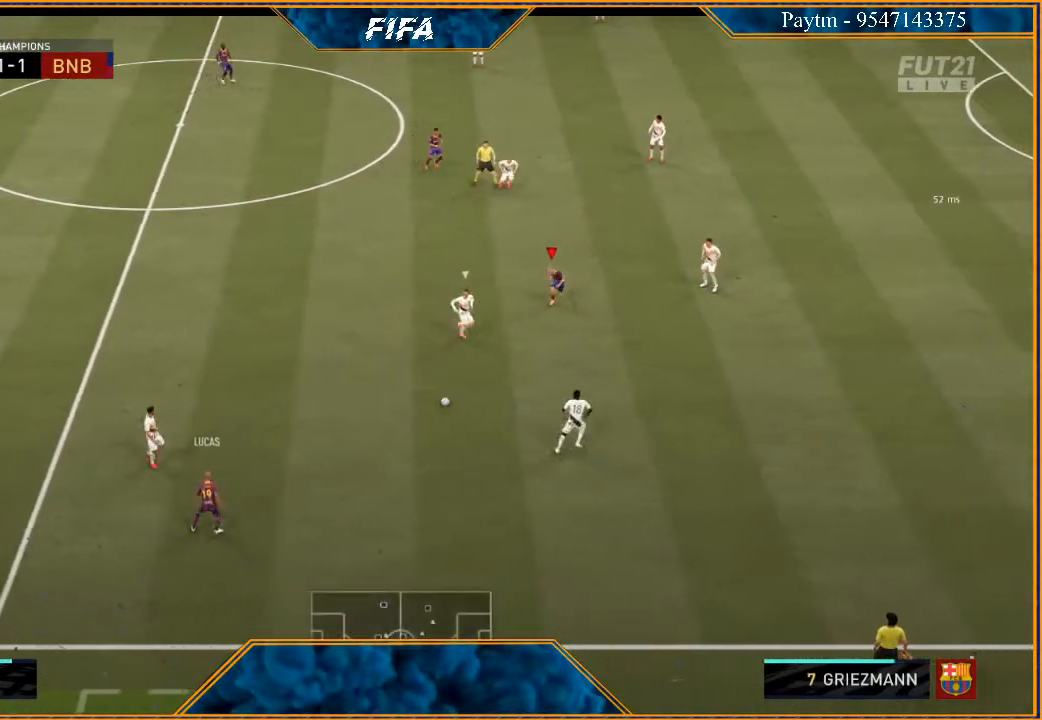
{"buttons": ["R2"], "left_stick": "down", "right_stick": "center", "events": []}
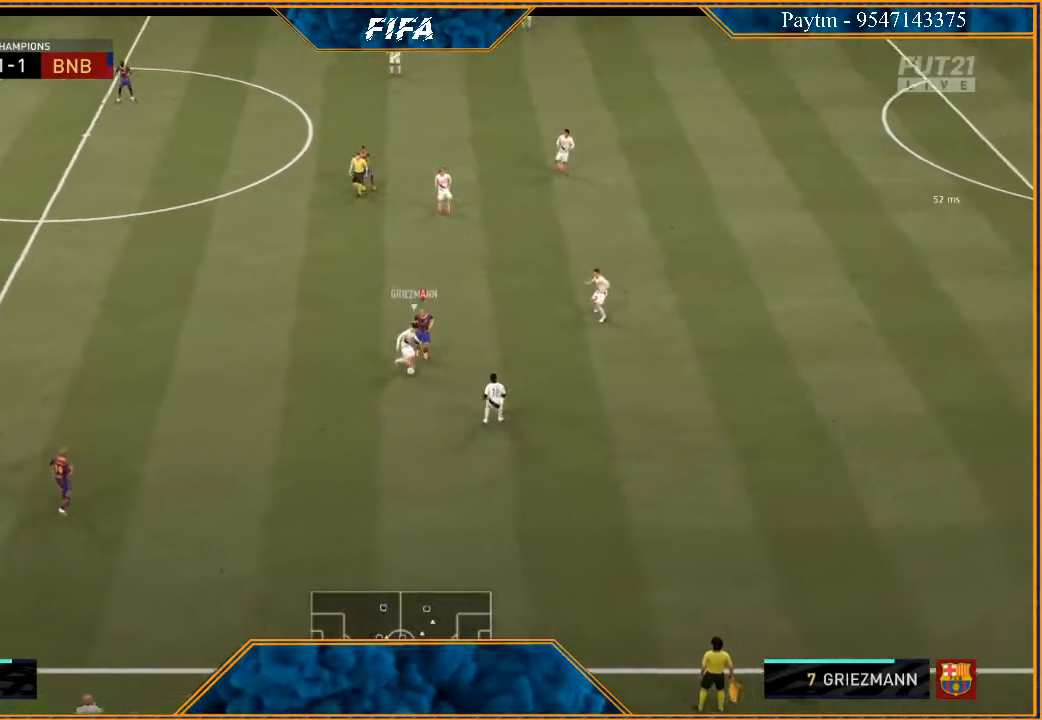
{"buttons": ["L2", "R2"], "left_stick": "down", "right_stick": "center", "events": [[100, "L2", "down"]]}
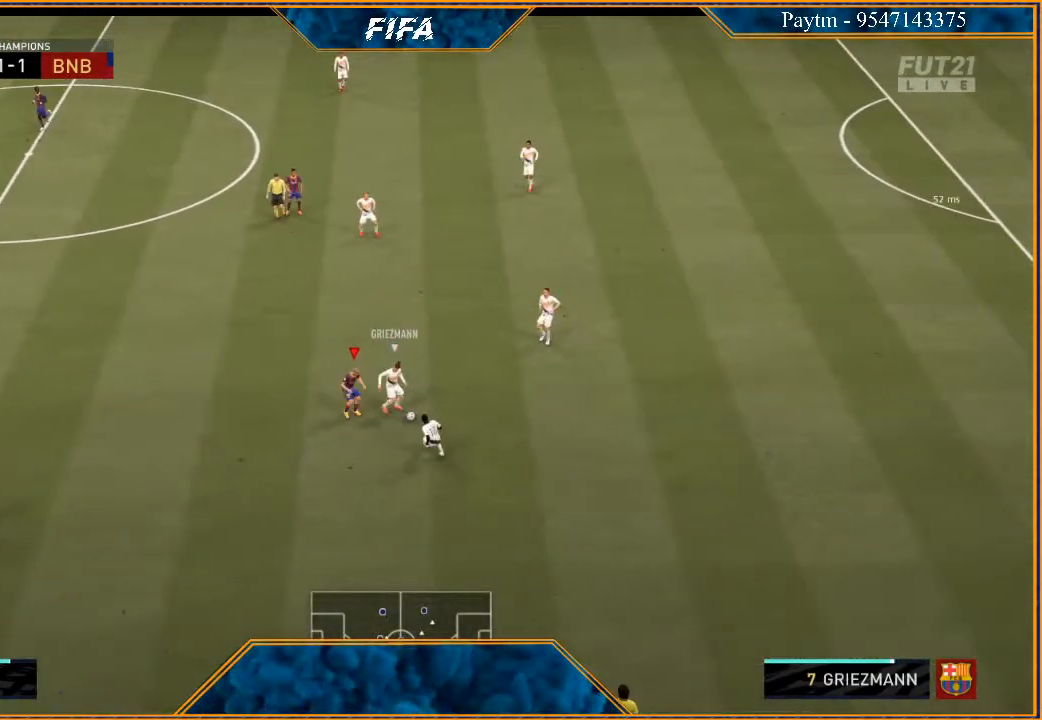
{"buttons": ["L2", "R2"], "left_stick": "up-right", "right_stick": "center", "events": [[100, "left_stick", "right"], [500, "left_stick", "up-right"]]}
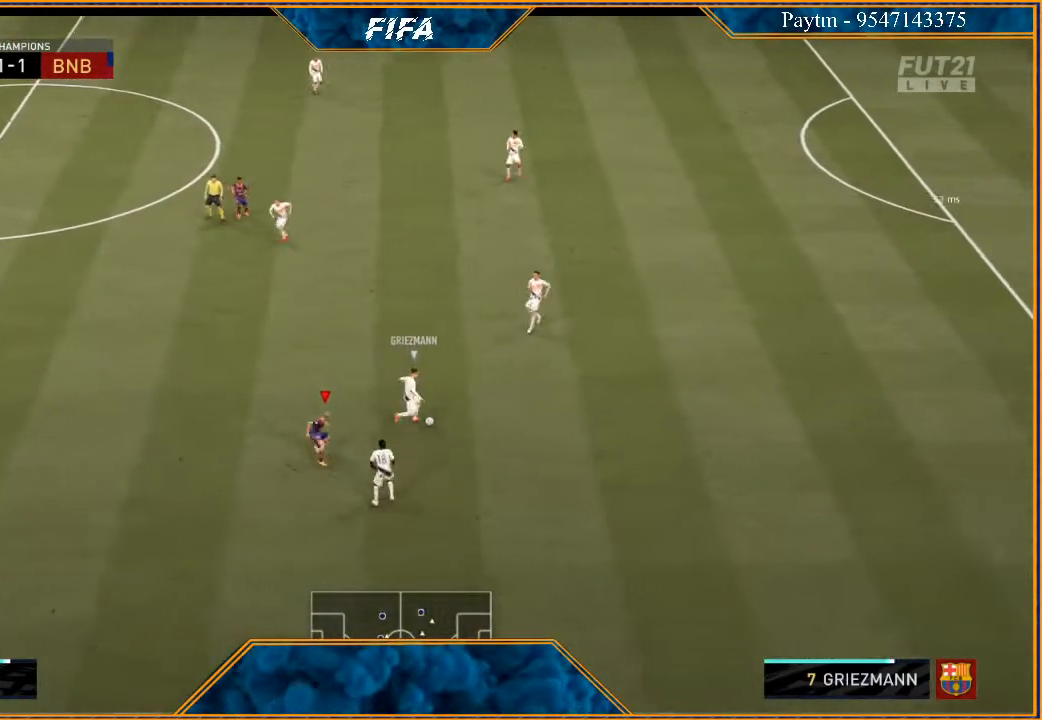
{"buttons": ["R2"], "left_stick": "up", "right_stick": "center", "events": [[400, "left_stick", "up"], [500, "L2", "up"]]}
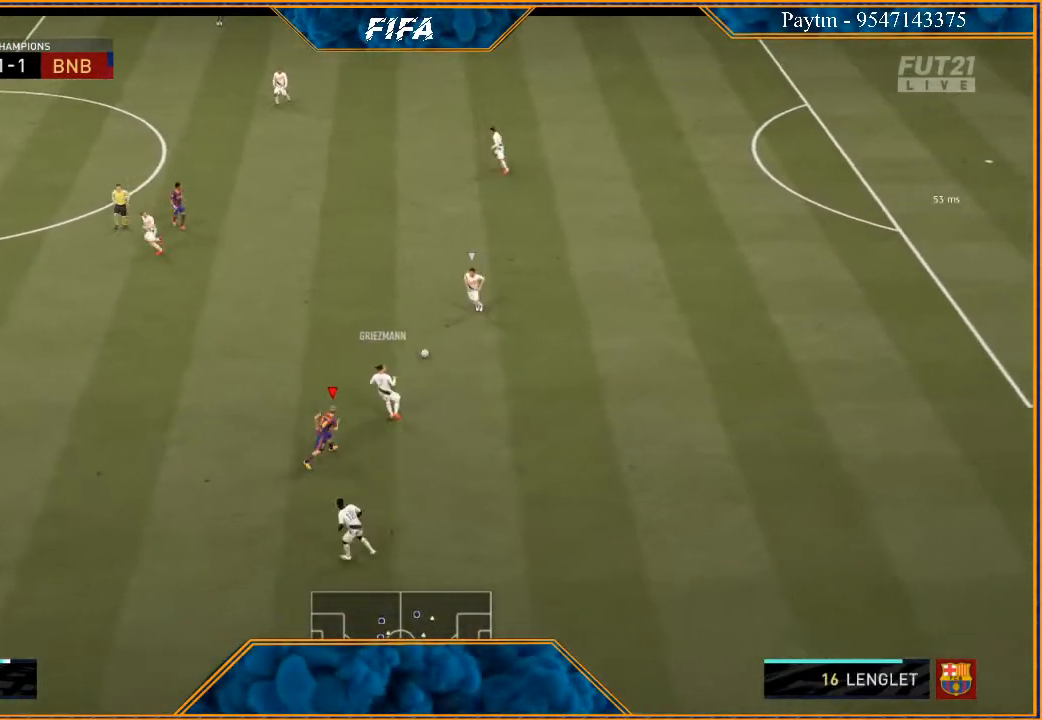
{"buttons": ["L2", "R2"], "left_stick": "down", "right_stick": "center", "events": [[67, "L1", "down"], [67, "left_stick", "right"], [267, "L1", "up"], [300, "left_stick", "down-right"], [367, "L2", "down"], [433, "left_stick", "down"]]}
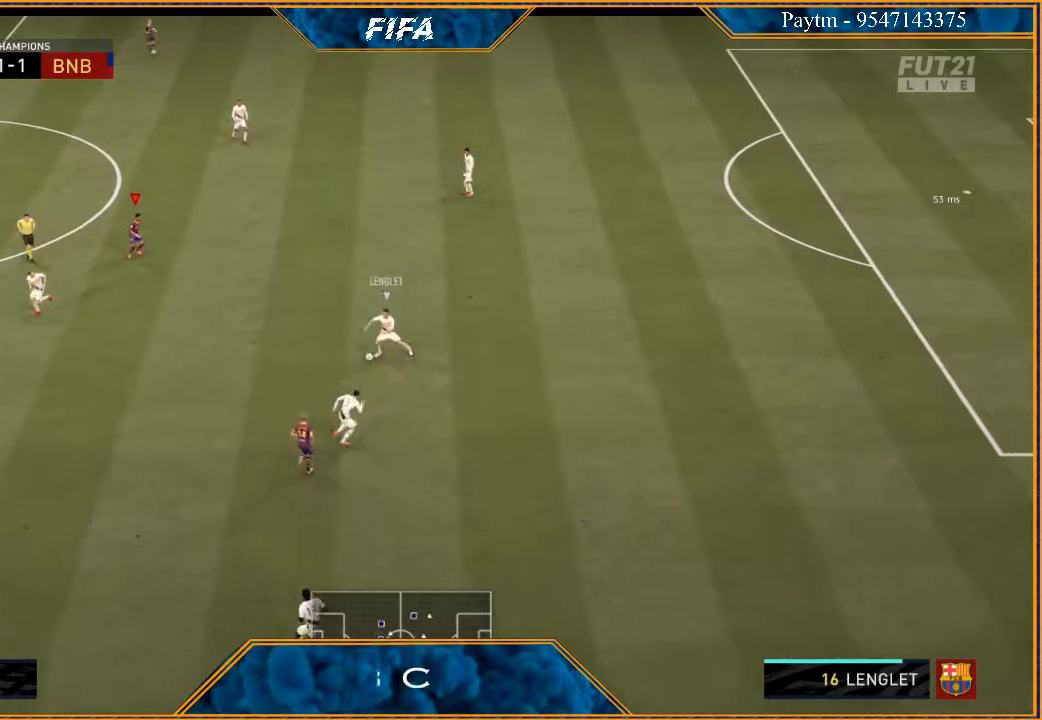
{"buttons": ["L2", "R2"], "left_stick": "down-left", "right_stick": "center", "events": [[167, "left_stick", "down-left"]]}